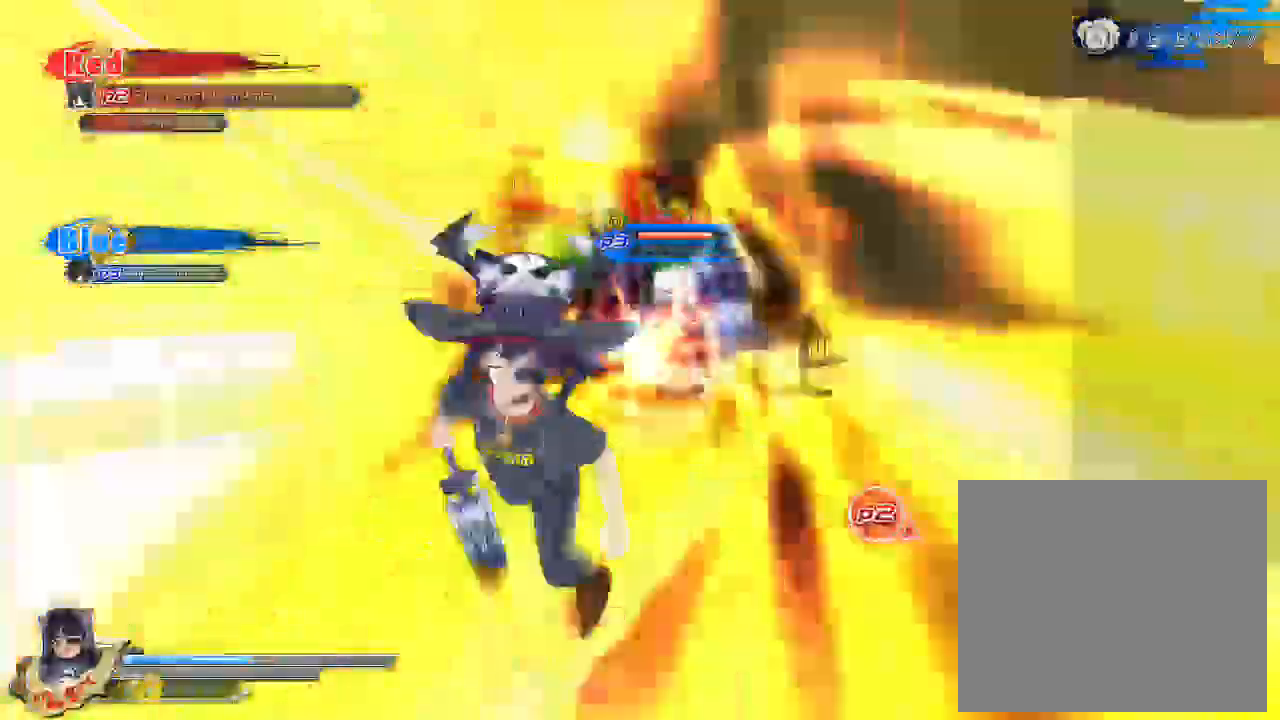
Gameplay with a controller (PlayStation layout); each line is a JSON object with the inputs held at the frame after it (dt_ms = milliseconds from this image to that frame). "events" lists button and stick changes between this image and that frame as [ms after this image, input, new state], when the widget could be followed in between.
{"dt_ms": 500, "buttons": ["CROSS"], "left_stick": "center", "right_stick": "center"}
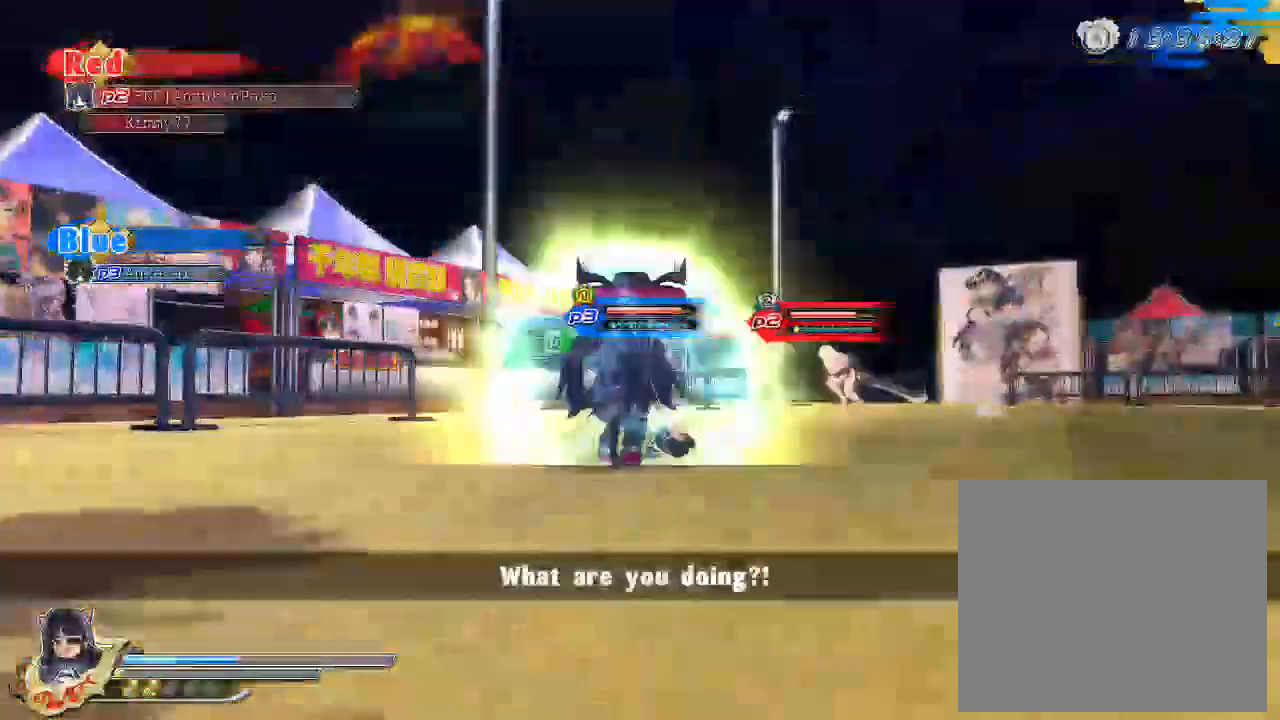
{"dt_ms": 500, "buttons": [], "left_stick": "center", "right_stick": "center", "events": [[33, "CROSS", "up"]]}
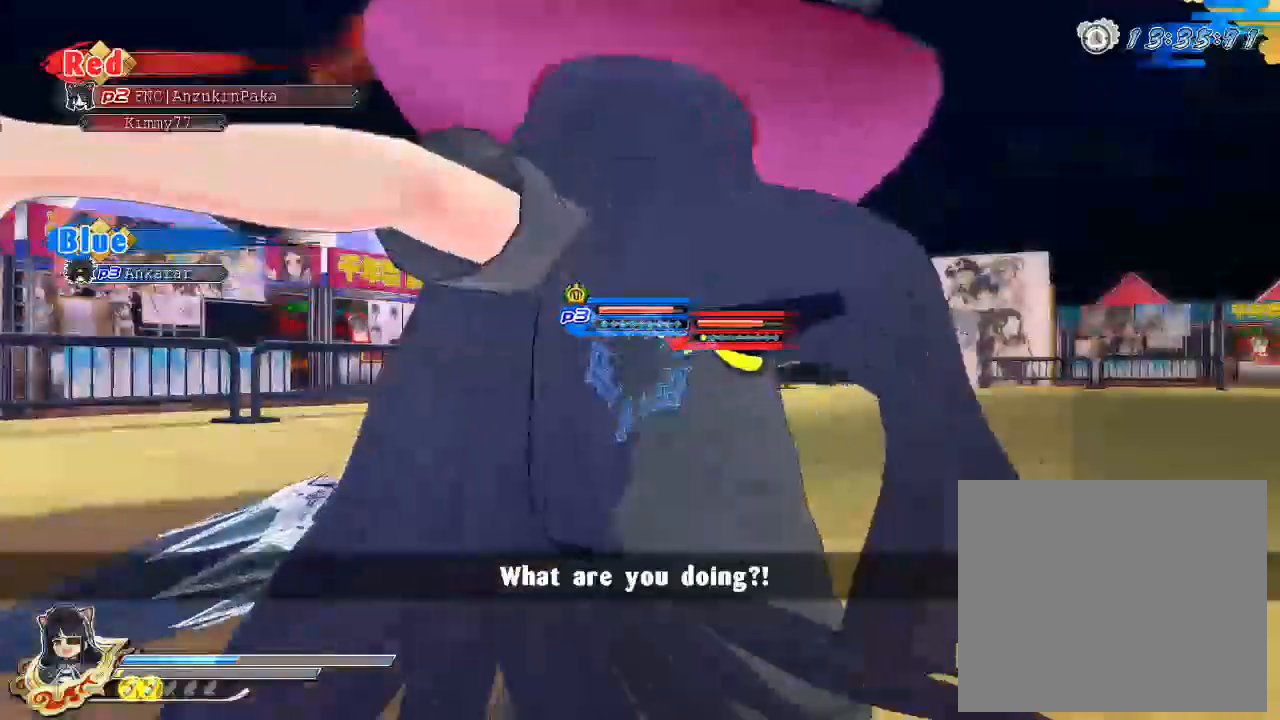
{"dt_ms": 500, "buttons": ["SQUARE"], "left_stick": "up", "right_stick": "center", "events": [[17, "left_stick", "up-right"], [67, "left_stick", "up"], [467, "SQUARE", "down"]]}
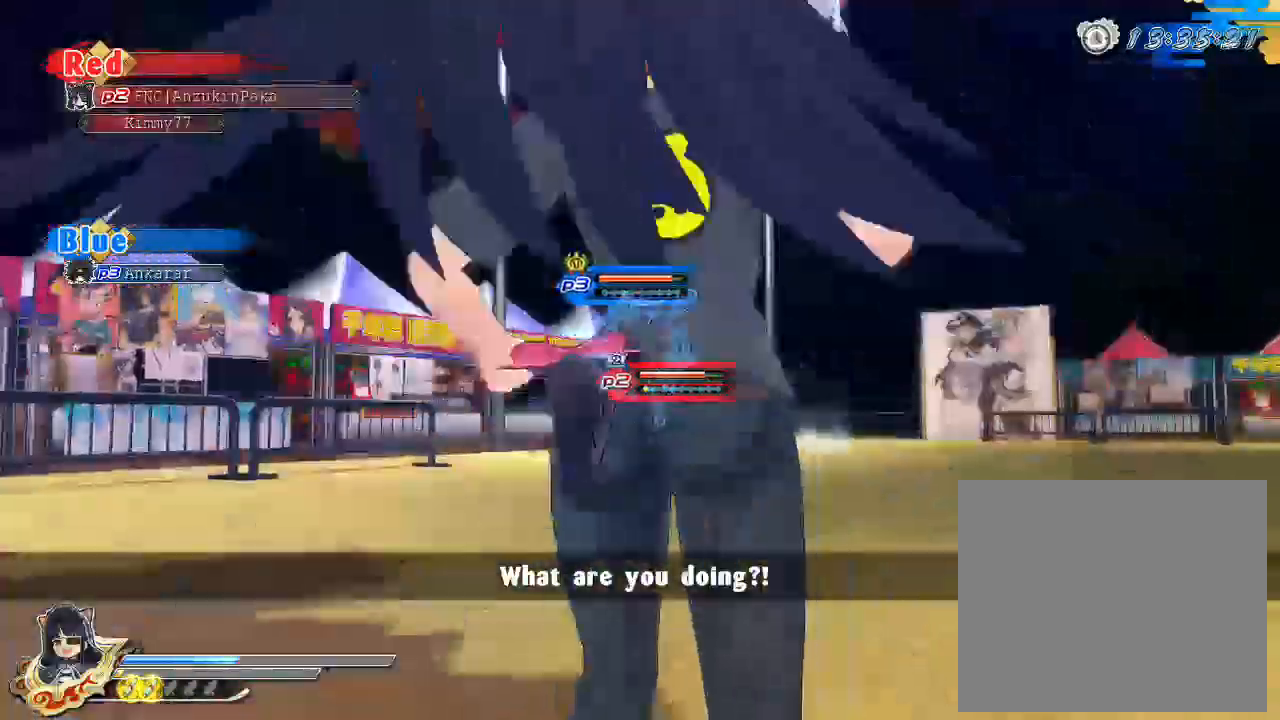
{"dt_ms": 500, "buttons": [], "left_stick": "center", "right_stick": "center", "events": [[100, "SQUARE", "up"], [200, "left_stick", "center"]]}
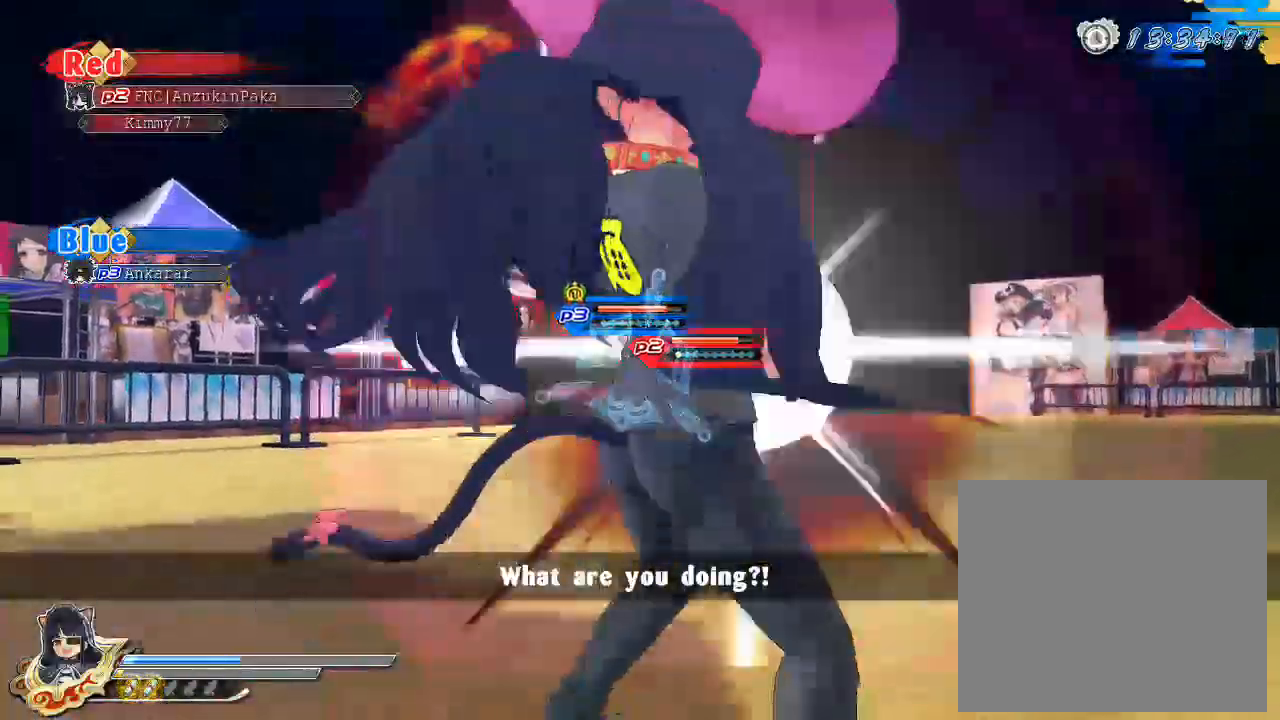
{"dt_ms": 500, "buttons": ["SQUARE"], "left_stick": "center", "right_stick": "center", "events": [[333, "SQUARE", "down"]]}
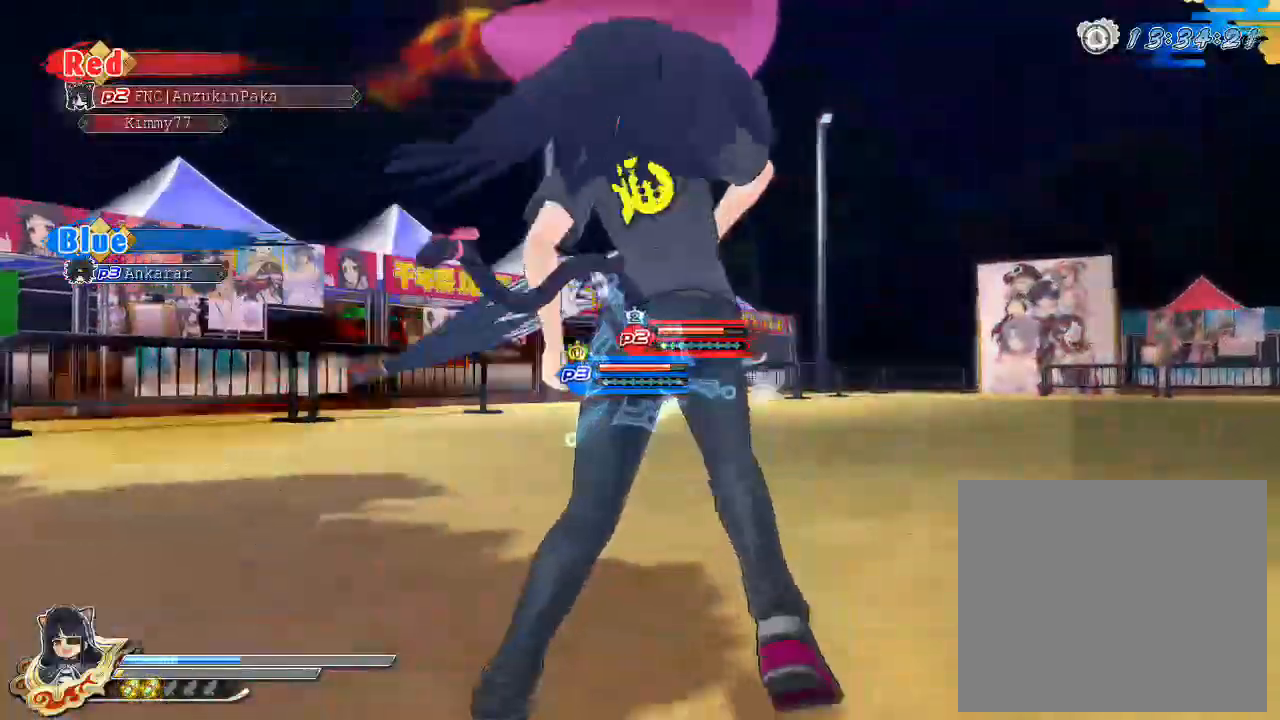
{"dt_ms": 1000, "buttons": ["SQUARE"], "left_stick": "center", "right_stick": "center"}
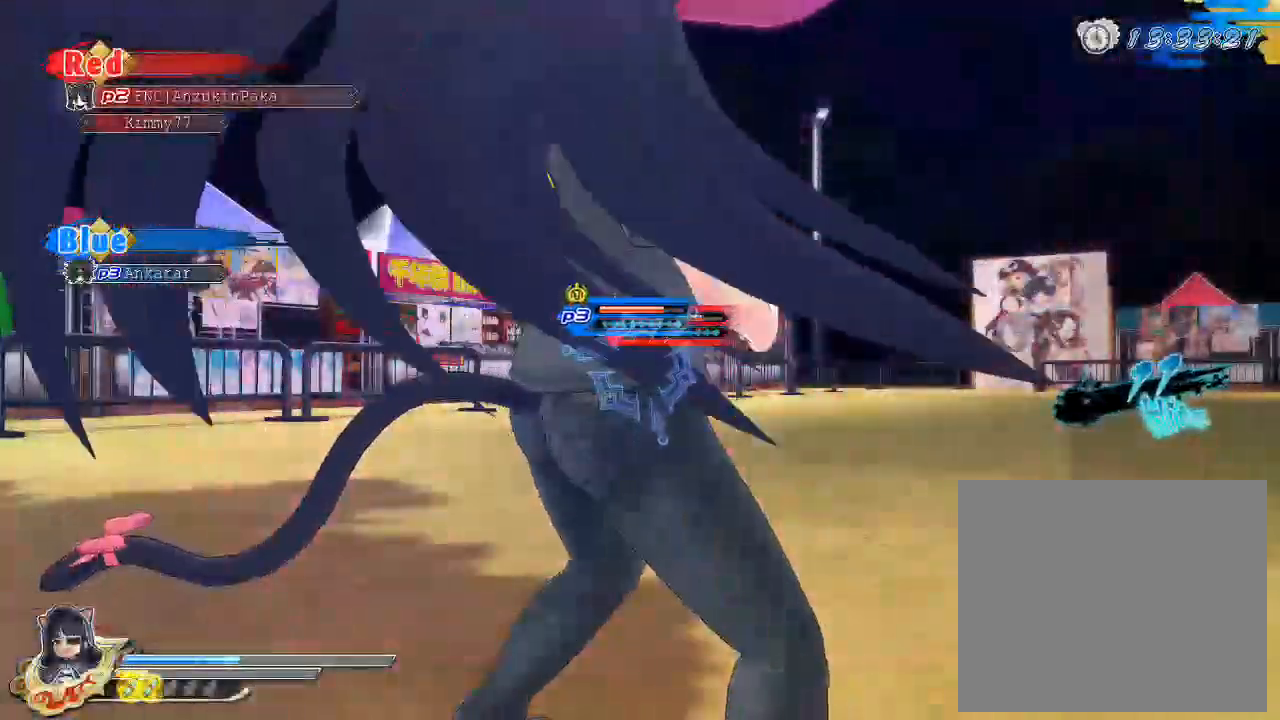
{"dt_ms": 500, "buttons": ["SQUARE"], "left_stick": "center", "right_stick": "center", "events": [[83, "SQUARE", "up"], [200, "L2", "down"], [233, "R2", "down"], [250, "L2", "up"], [283, "SQUARE", "down"], [300, "R2", "up"], [383, "SQUARE", "up"], [450, "SQUARE", "down"]]}
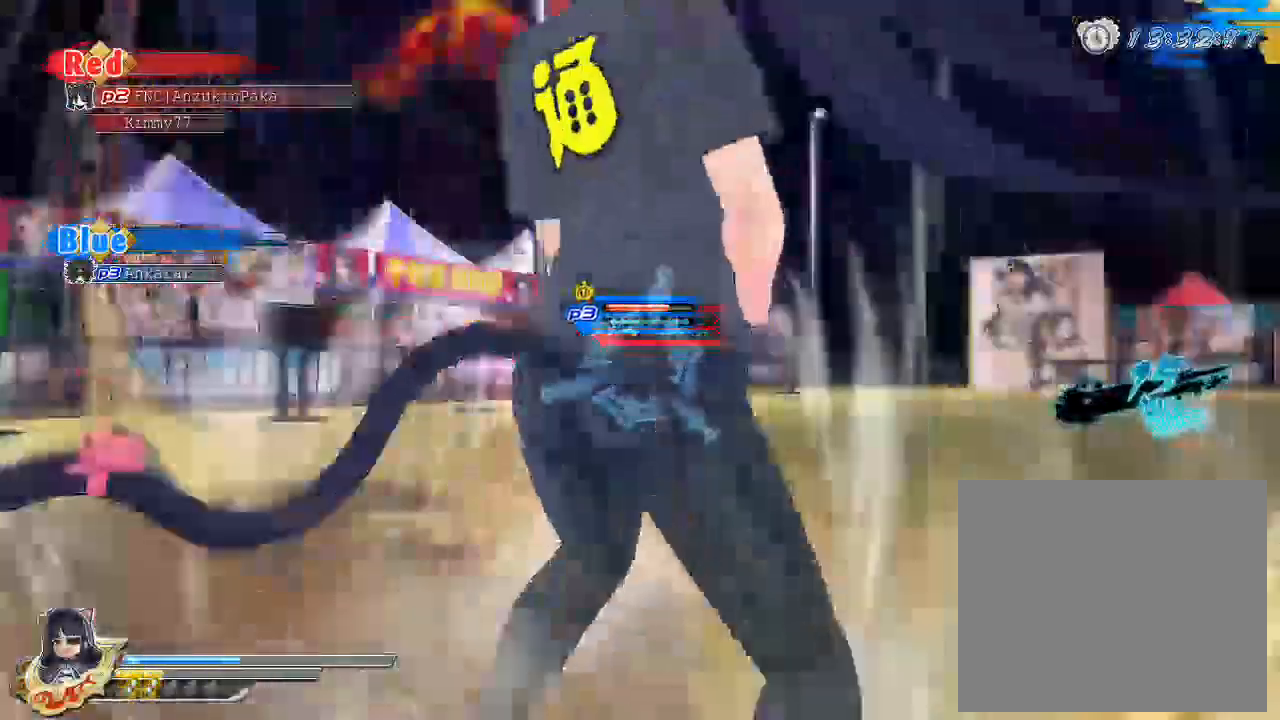
{"dt_ms": 500, "buttons": [], "left_stick": "center", "right_stick": "center", "events": [[17, "SQUARE", "up"], [300, "SQUARE", "down"], [467, "SQUARE", "up"]]}
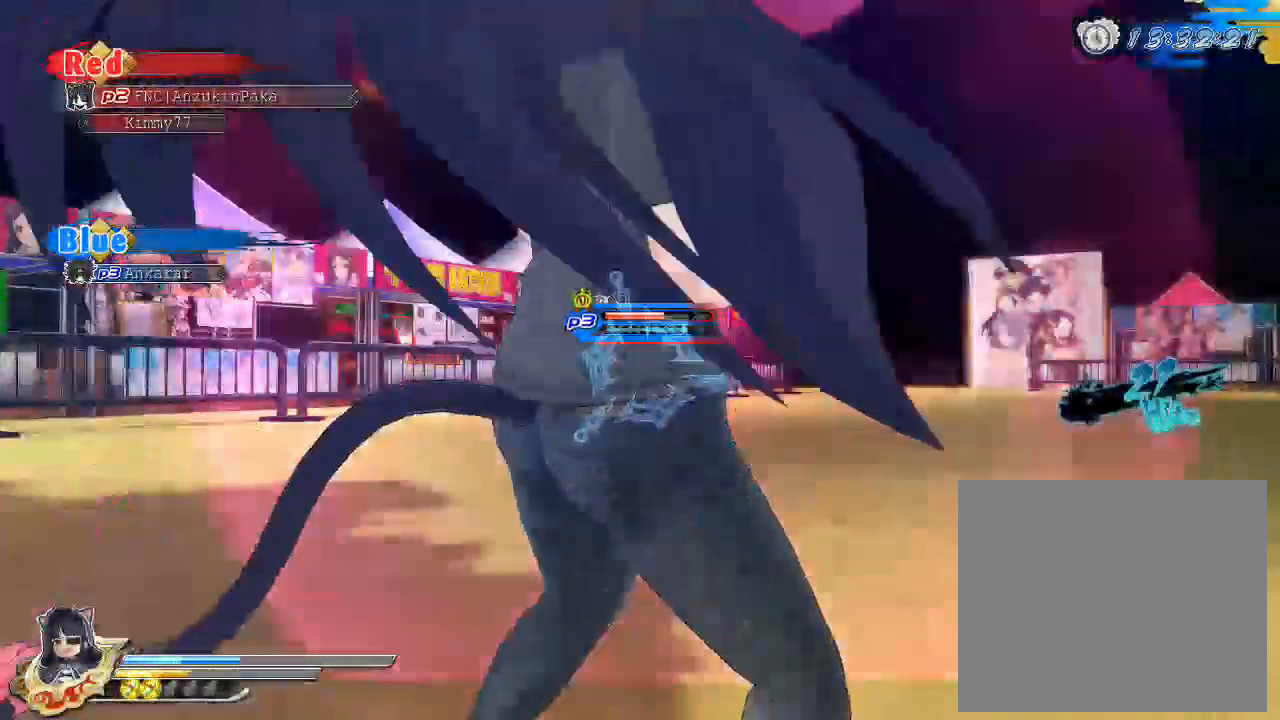
{"dt_ms": 500, "buttons": ["SQUARE"], "left_stick": "center", "right_stick": "center", "events": [[33, "SQUARE", "down"], [283, "SQUARE", "up"], [350, "CROSS", "down"], [350, "left_stick", "up"], [433, "CROSS", "up"], [500, "SQUARE", "down"], [500, "left_stick", "center"]]}
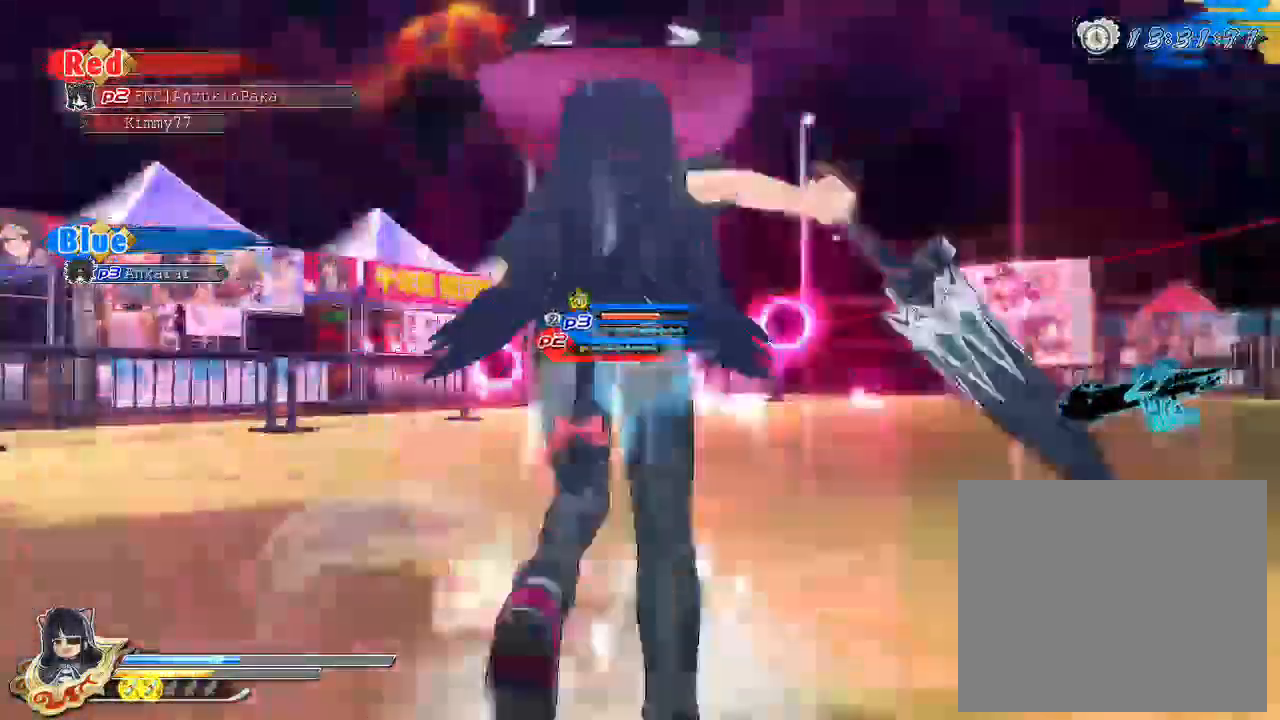
{"dt_ms": 500, "buttons": [], "left_stick": "center", "right_stick": "center", "events": [[50, "SQUARE", "up"], [117, "SQUARE", "down"], [500, "SQUARE", "up"]]}
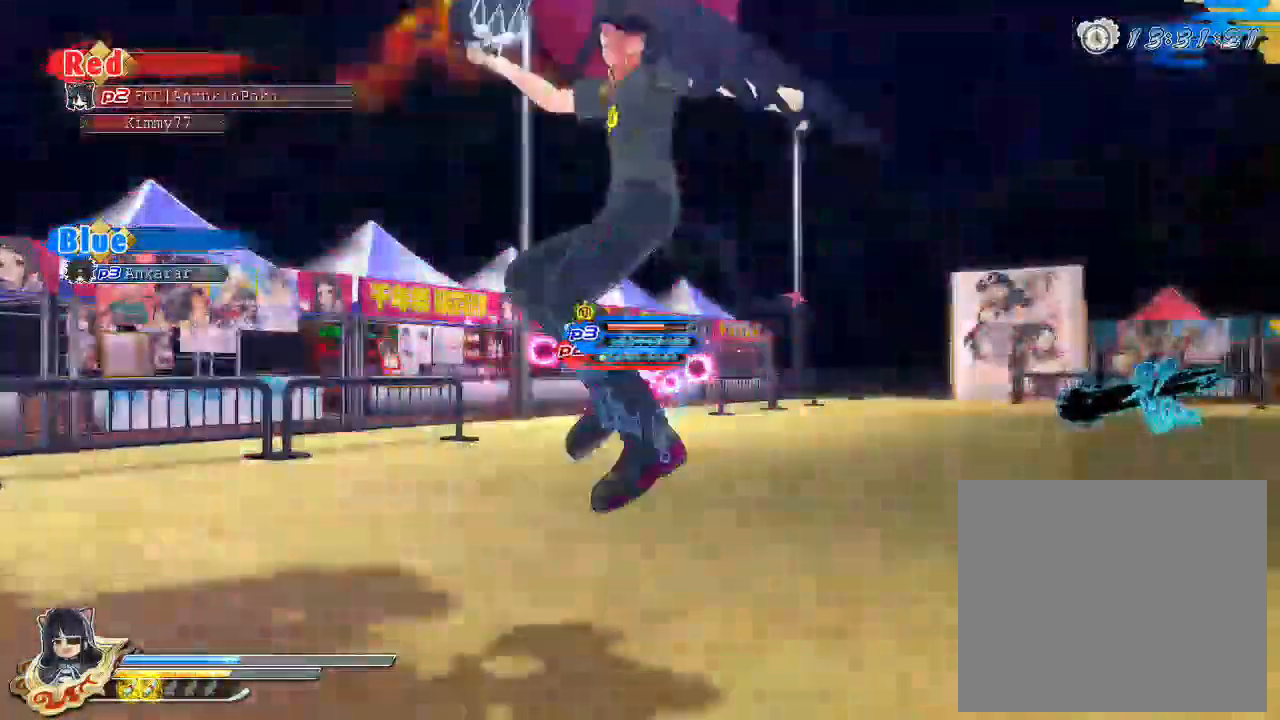
{"dt_ms": 500, "buttons": ["SQUARE"], "left_stick": "center", "right_stick": "center", "events": [[150, "L2", "down"], [200, "L2", "up"], [200, "SQUARE", "down"], [250, "SQUARE", "up"], [400, "SQUARE", "down"]]}
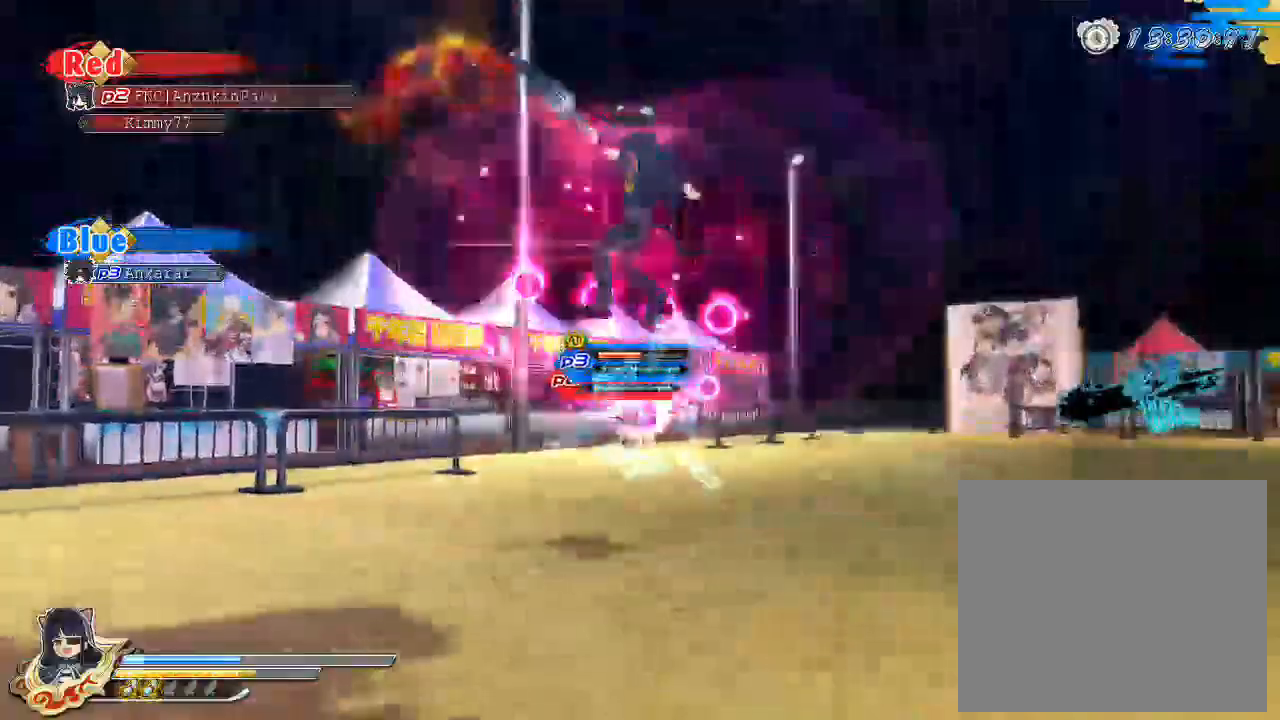
{"dt_ms": 500, "buttons": [], "left_stick": "center", "right_stick": "center", "events": [[117, "SQUARE", "up"], [383, "L2", "down"], [400, "L2", "up"], [400, "SQUARE", "down"], [467, "SQUARE", "up"]]}
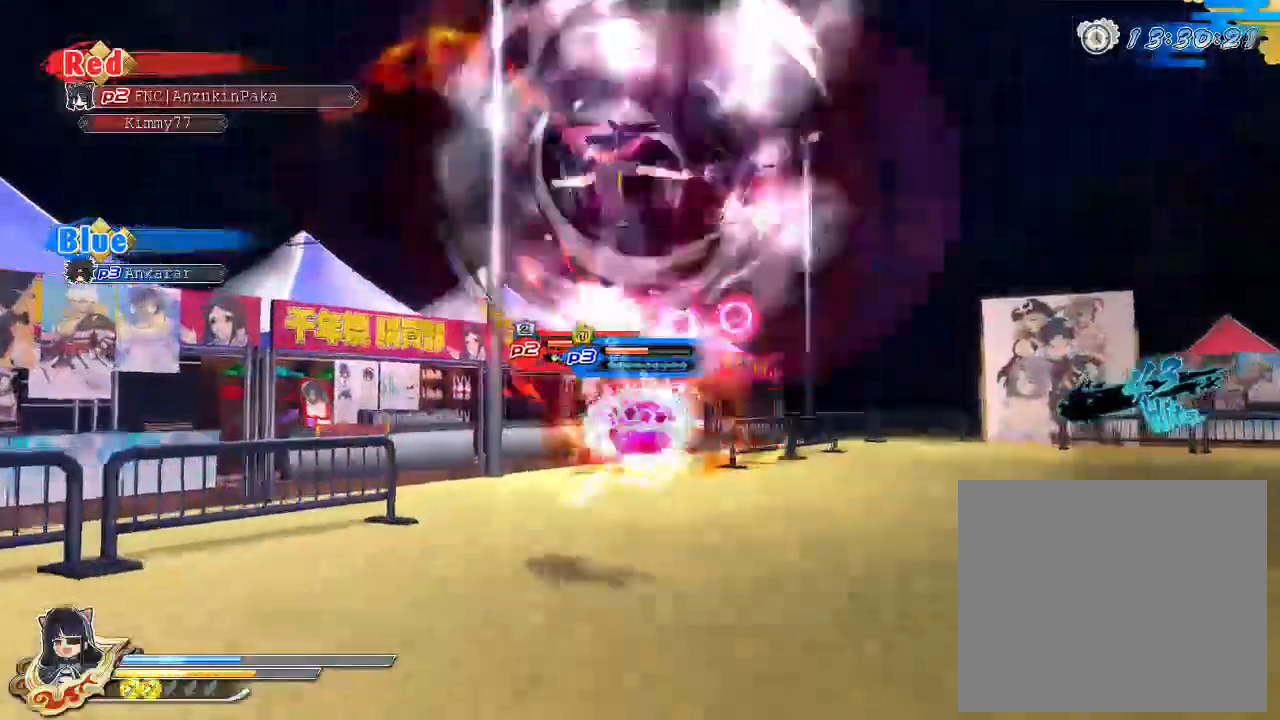
{"dt_ms": 500, "buttons": ["CROSS"], "left_stick": "center", "right_stick": "center", "events": [[150, "SQUARE", "down"], [450, "CROSS", "down"], [450, "SQUARE", "up"]]}
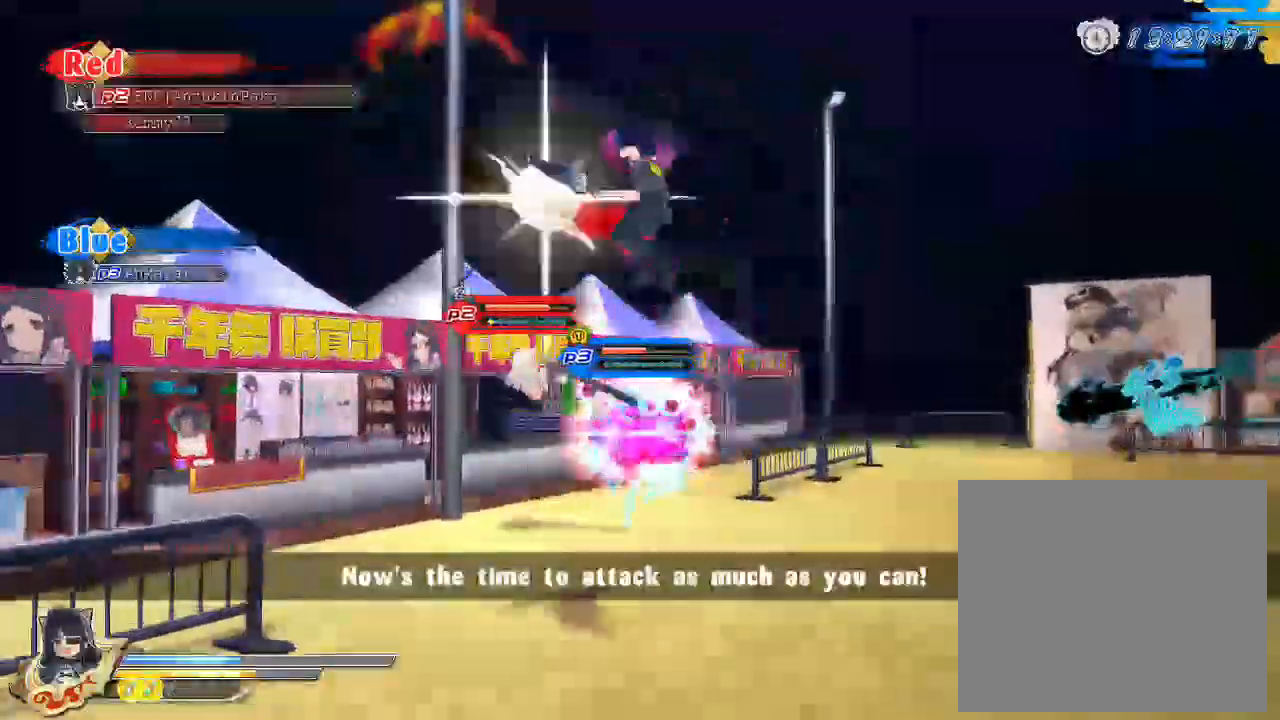
{"dt_ms": 500, "buttons": ["SQUARE"], "left_stick": "center", "right_stick": "center", "events": [[17, "CROSS", "up"], [83, "L2", "down"], [133, "L2", "up"], [133, "SQUARE", "down"], [183, "SQUARE", "up"], [300, "SQUARE", "down"]]}
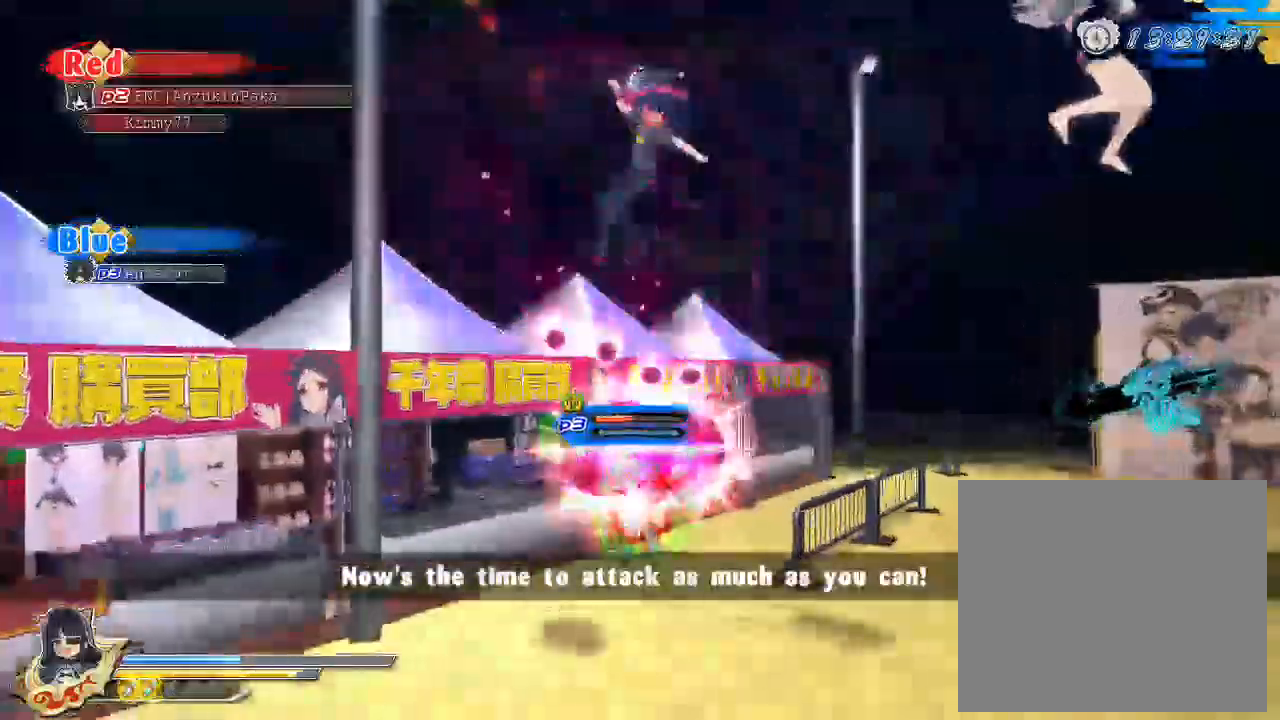
{"dt_ms": 500, "buttons": ["SQUARE"], "left_stick": "center", "right_stick": "center", "events": [[200, "SQUARE", "up"], [250, "CROSS", "down"], [267, "L2", "down"], [300, "L2", "up"], [367, "CROSS", "up"], [383, "SQUARE", "down"], [450, "SQUARE", "up"], [483, "SQUARE", "down"]]}
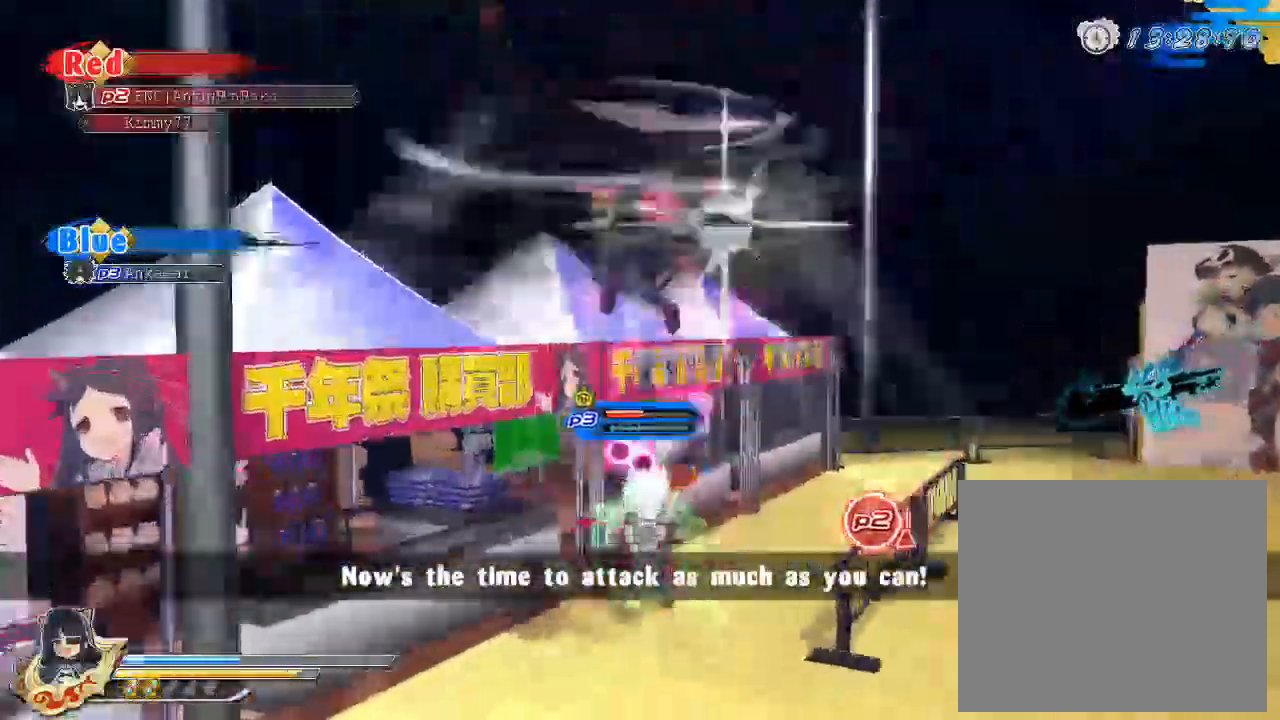
{"dt_ms": 500, "buttons": [], "left_stick": "center", "right_stick": "center", "events": [[400, "SQUARE", "up"]]}
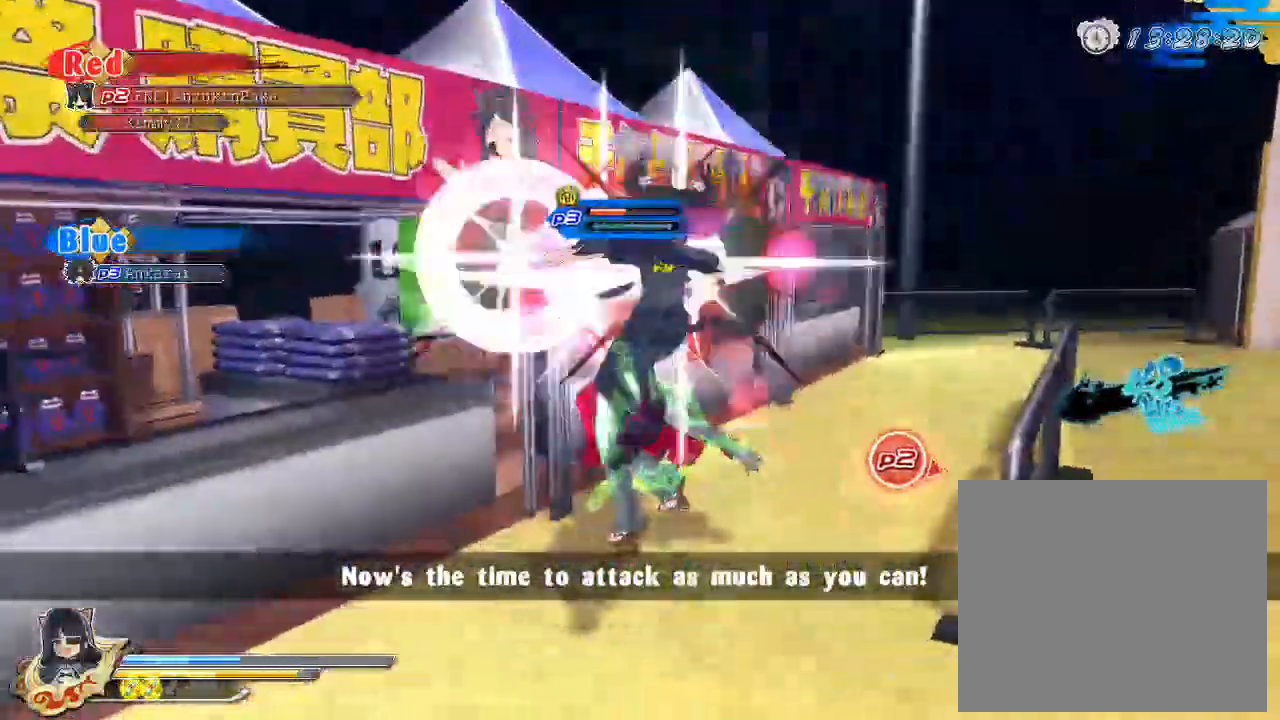
{"dt_ms": 500, "buttons": [], "left_stick": "center", "right_stick": "left", "events": [[50, "L2", "down"], [83, "TRIANGLE", "down"], [117, "L2", "up"], [133, "TRIANGLE", "up"], [367, "right_stick", "left"]]}
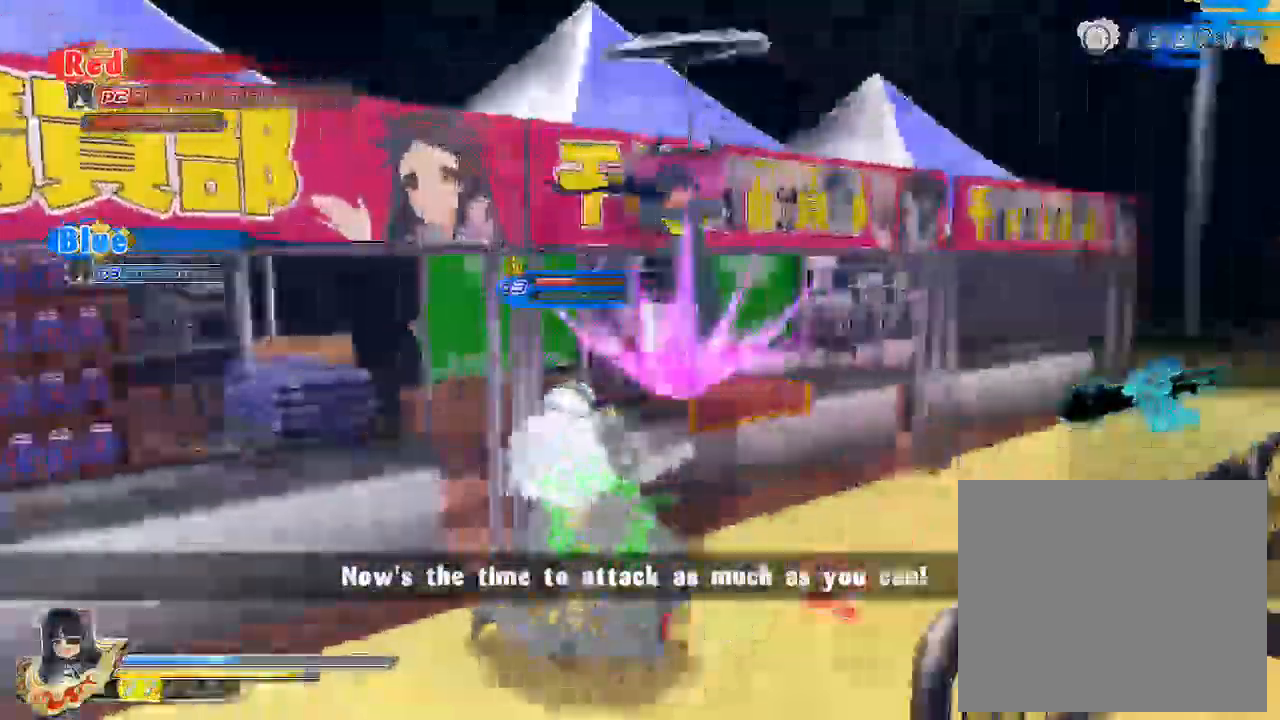
{"dt_ms": 500, "buttons": [], "left_stick": "center", "right_stick": "center", "events": [[333, "right_stick", "center"]]}
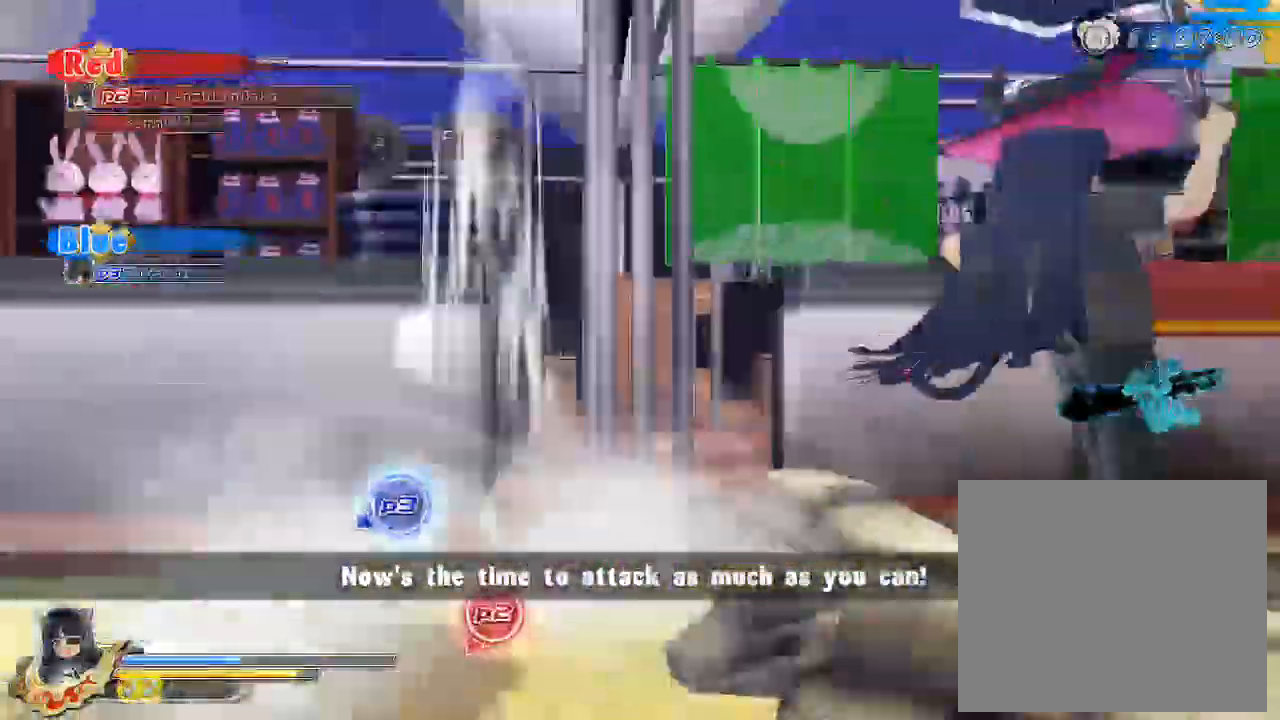
{"dt_ms": 500, "buttons": [], "left_stick": "center", "right_stick": "center", "events": [[17, "SQUARE", "down"], [183, "SQUARE", "up"], [250, "SQUARE", "down"], [417, "SQUARE", "up"]]}
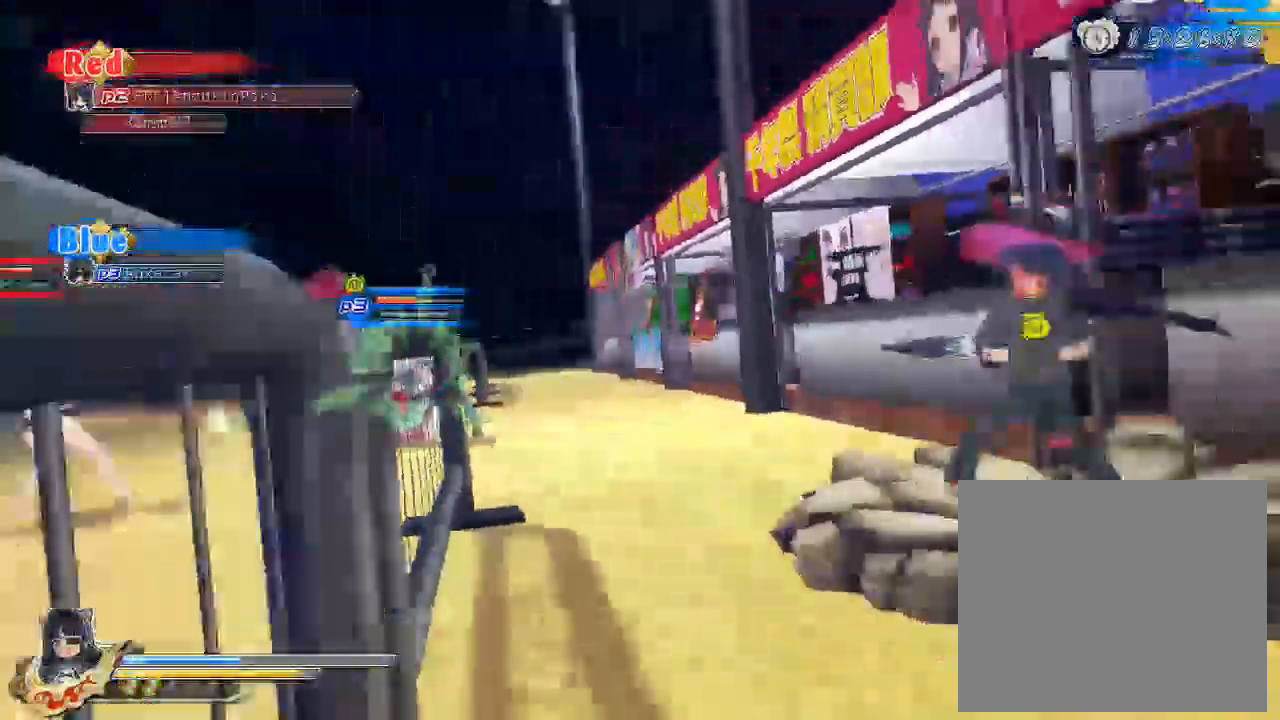
{"dt_ms": 500, "buttons": [], "left_stick": "center", "right_stick": "center", "events": [[17, "SQUARE", "down"], [133, "SQUARE", "up"], [183, "SQUARE", "down"], [317, "SQUARE", "up"], [383, "SQUARE", "down"], [483, "SQUARE", "up"]]}
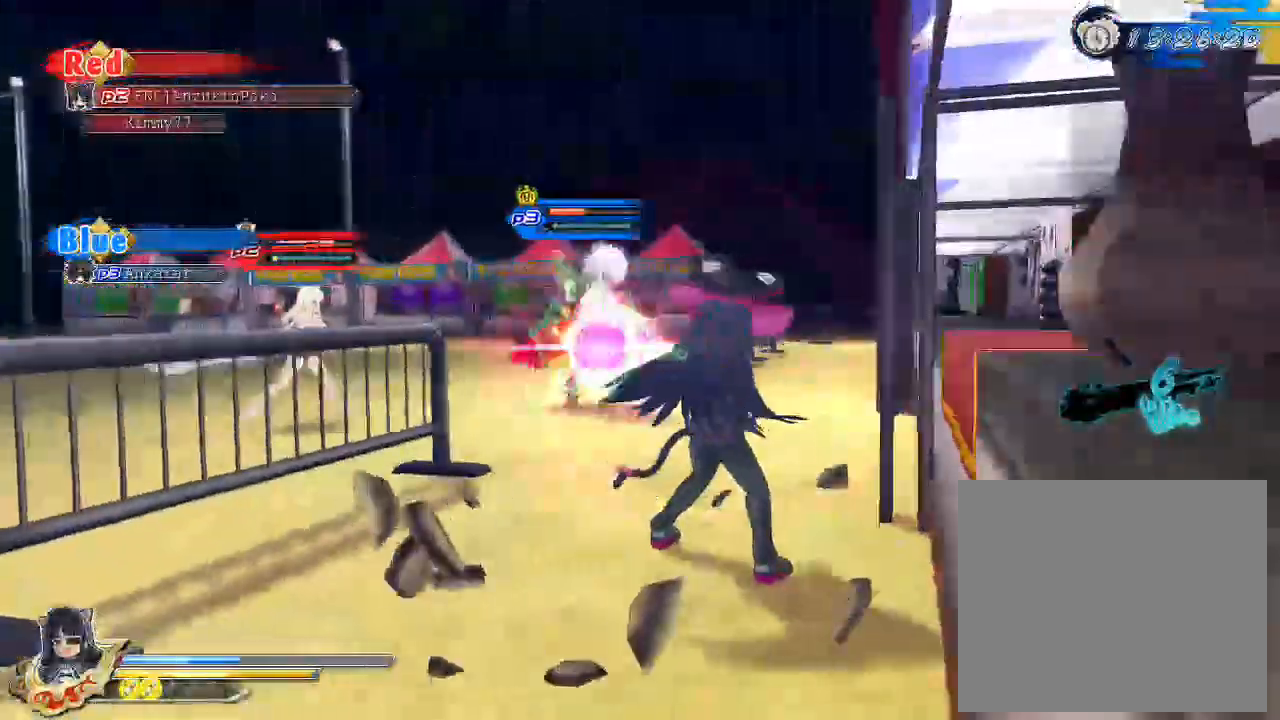
{"dt_ms": 500, "buttons": ["SQUARE"], "left_stick": "center", "right_stick": "center", "events": [[33, "SQUARE", "down"], [267, "SQUARE", "up"], [333, "L2", "down"], [350, "CROSS", "down"], [367, "L2", "up"], [417, "SQUARE", "down"], [433, "CROSS", "up"]]}
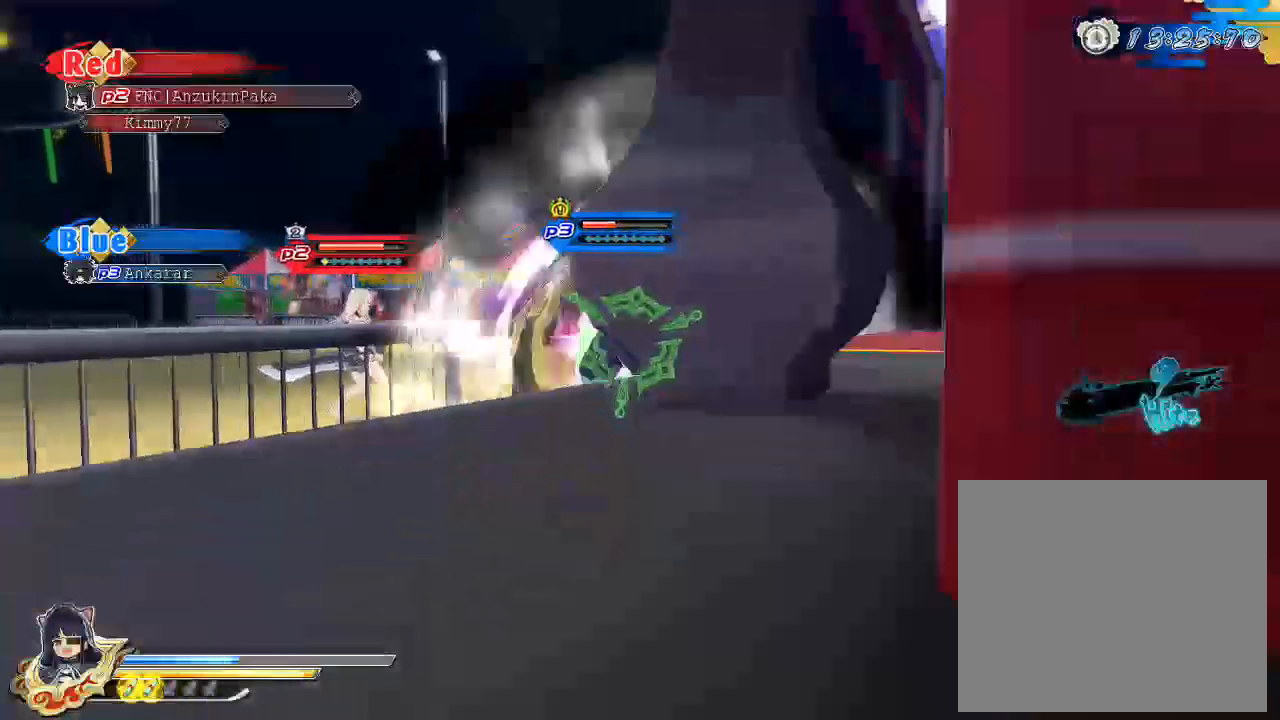
{"dt_ms": 500, "buttons": [], "left_stick": "center", "right_stick": "center", "events": [[83, "SQUARE", "up"], [167, "SQUARE", "down"], [267, "SQUARE", "up"], [350, "SQUARE", "down"], [483, "SQUARE", "up"]]}
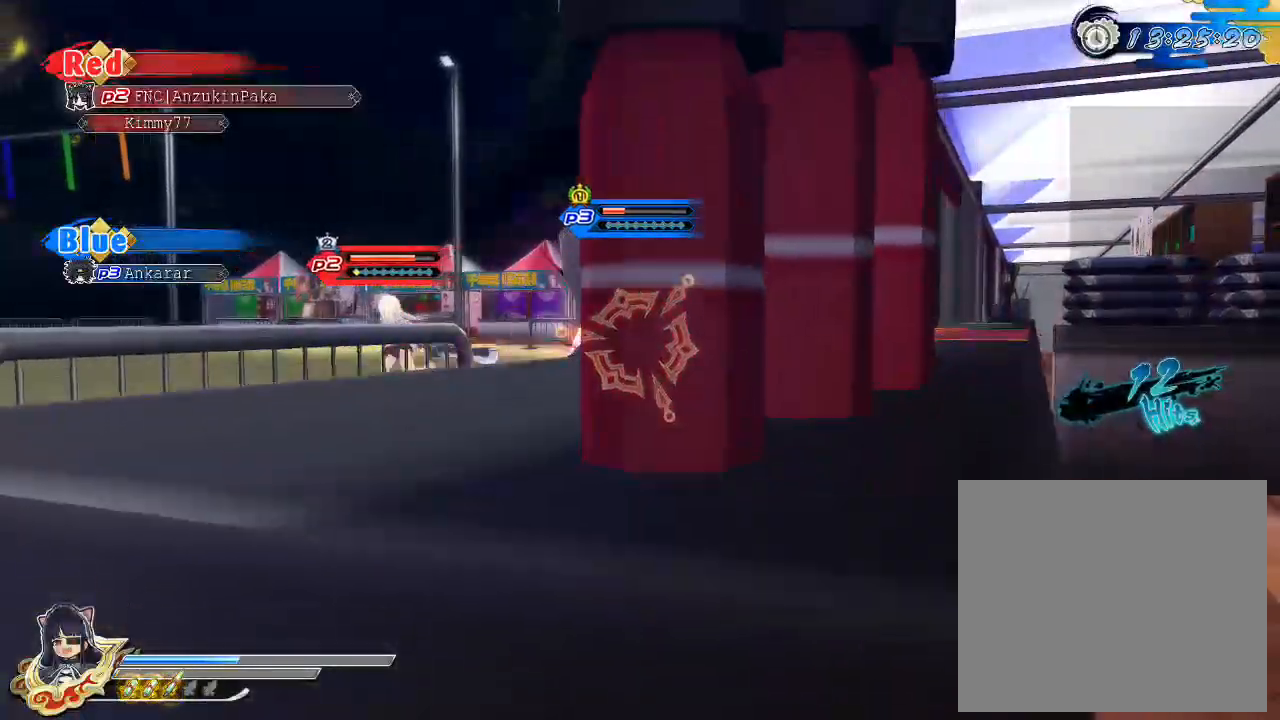
{"dt_ms": 500, "buttons": ["CROSS"], "left_stick": "up", "right_stick": "center", "events": [[50, "SQUARE", "down"], [133, "SQUARE", "up"], [200, "SQUARE", "down"], [417, "SQUARE", "up"], [483, "CROSS", "down"], [500, "left_stick", "up"]]}
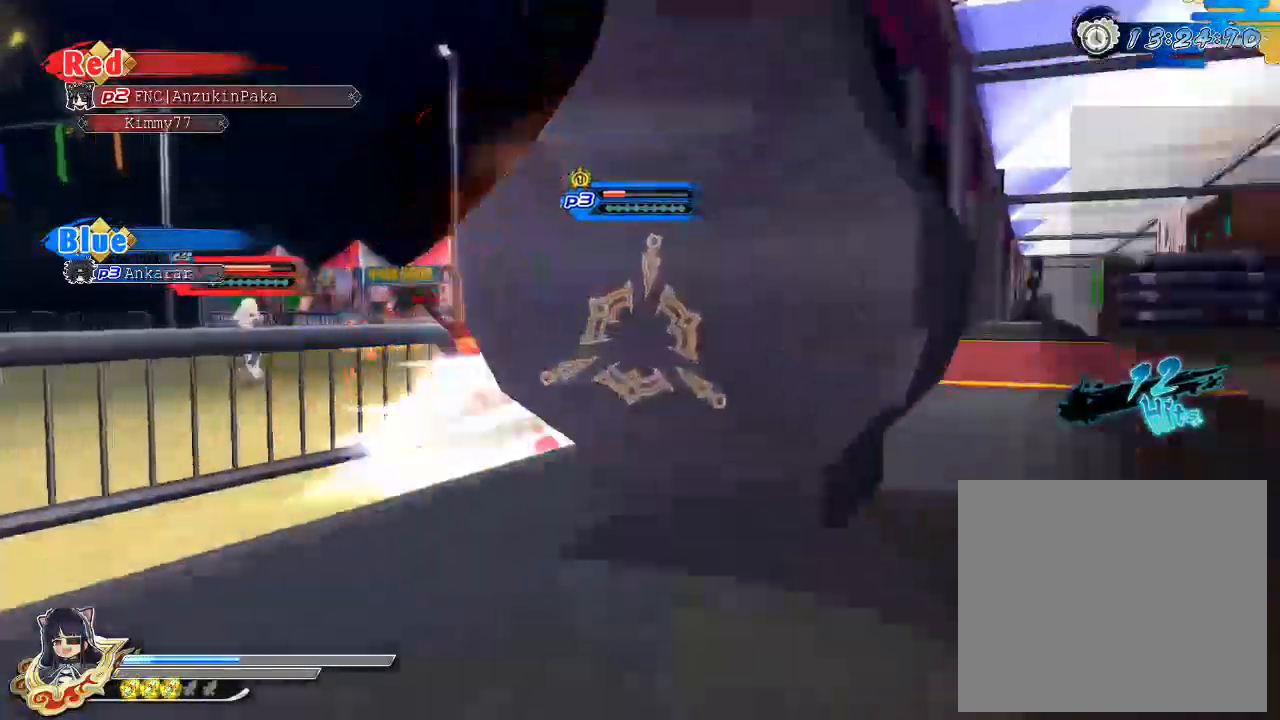
{"dt_ms": 500, "buttons": ["SQUARE"], "left_stick": "center", "right_stick": "center", "events": [[50, "CROSS", "up"], [83, "SQUARE", "down"], [100, "left_stick", "center"], [167, "SQUARE", "up"], [233, "SQUARE", "down"]]}
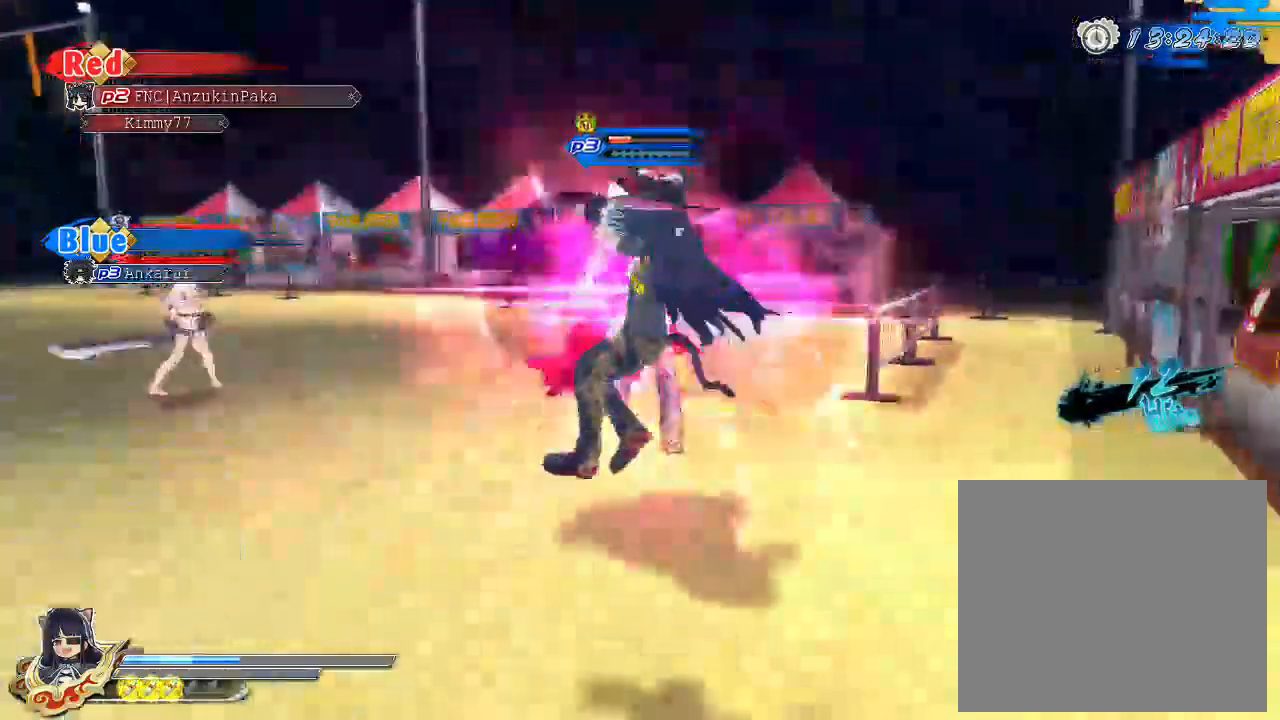
{"dt_ms": 500, "buttons": ["SQUARE"], "left_stick": "center", "right_stick": "center", "events": [[150, "SQUARE", "up"], [250, "L2", "down"], [283, "L2", "up"], [283, "SQUARE", "down"], [333, "SQUARE", "up"], [417, "SQUARE", "down"]]}
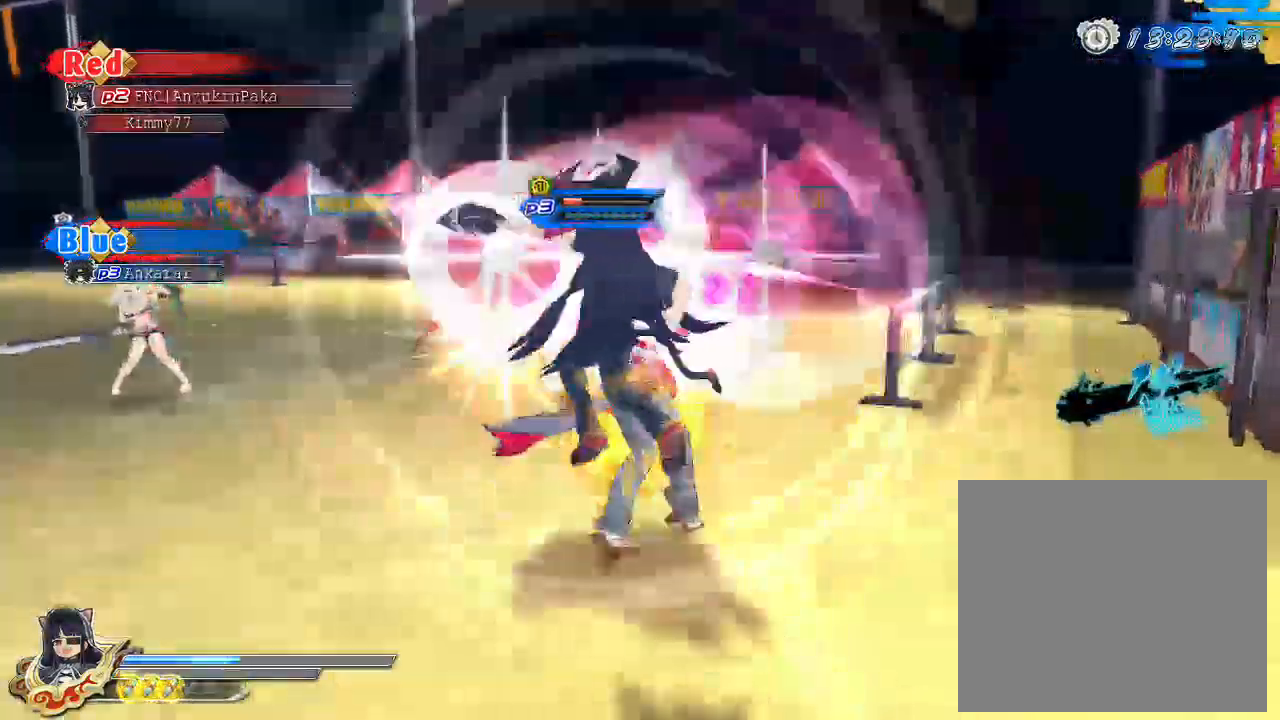
{"dt_ms": 500, "buttons": ["SQUARE"], "left_stick": "center", "right_stick": "center", "events": [[333, "SQUARE", "up"], [433, "L2", "down"], [467, "L2", "up"], [467, "SQUARE", "down"]]}
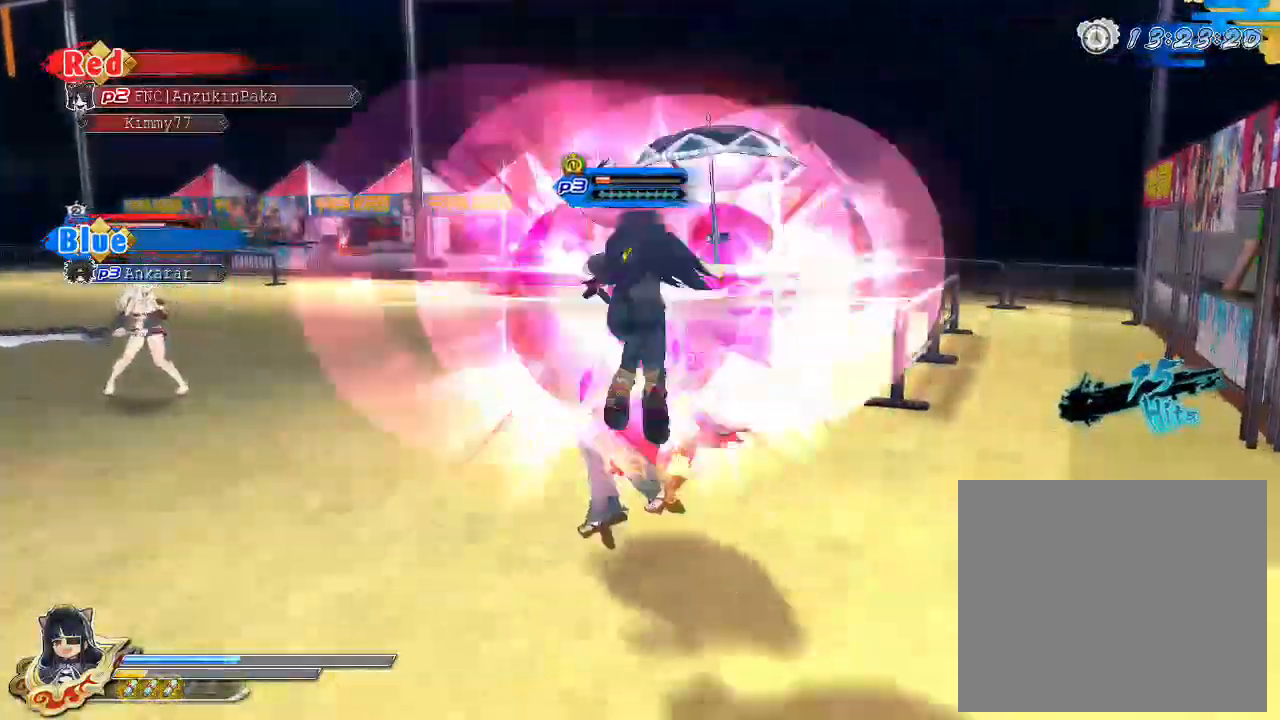
{"dt_ms": 500, "buttons": ["SQUARE"], "left_stick": "center", "right_stick": "center", "events": [[83, "SQUARE", "up"], [117, "SQUARE", "down"]]}
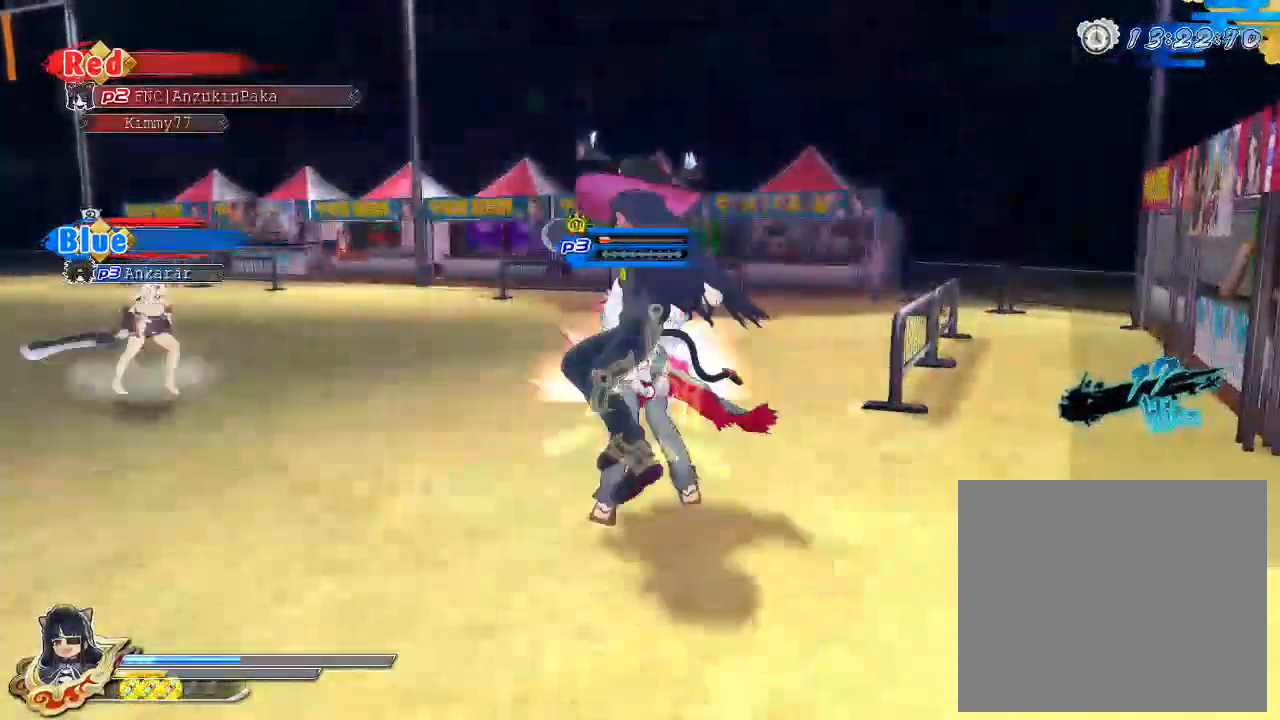
{"dt_ms": 500, "buttons": ["SQUARE"], "left_stick": "center", "right_stick": "center", "events": [[50, "SQUARE", "up"], [183, "L2", "down"], [200, "L2", "up"], [200, "SQUARE", "down"], [250, "SQUARE", "up"], [350, "SQUARE", "down"]]}
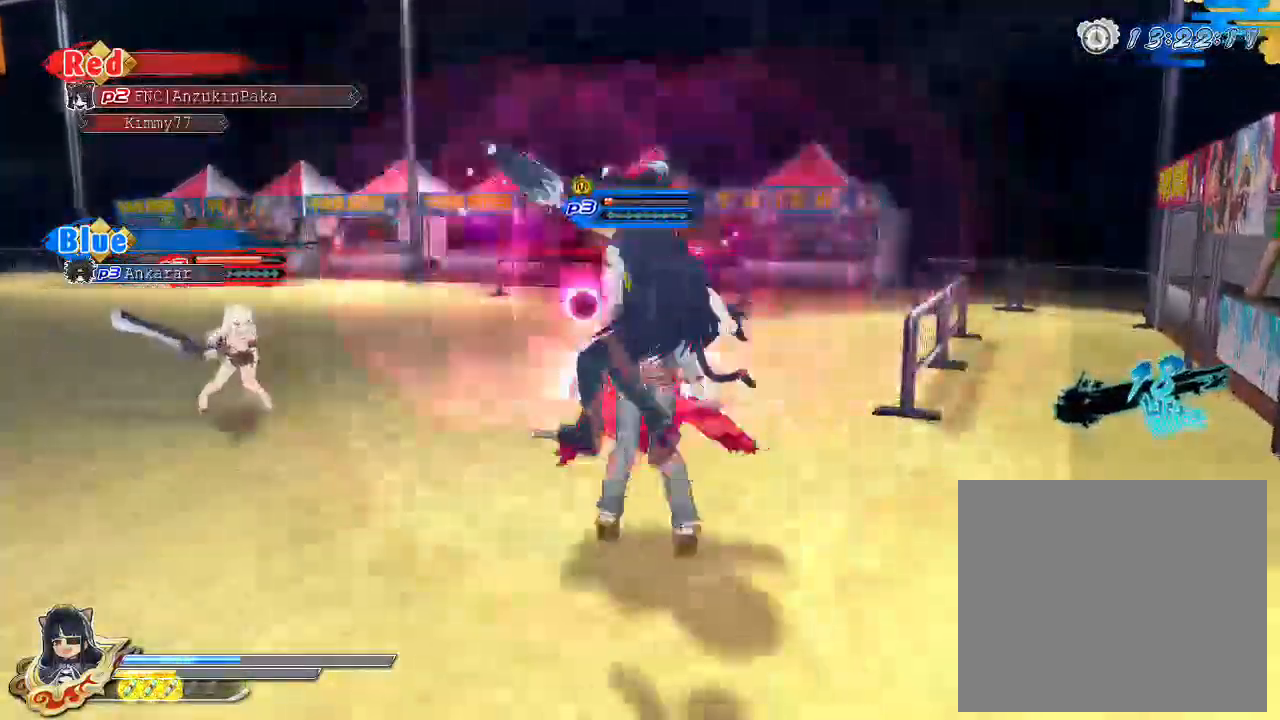
{"dt_ms": 500, "buttons": [], "left_stick": "center", "right_stick": "center", "events": [[267, "SQUARE", "up"], [300, "CROSS", "down"], [350, "L2", "down"], [367, "SQUARE", "down"], [383, "CROSS", "up"], [400, "L2", "up"], [400, "SQUARE", "up"]]}
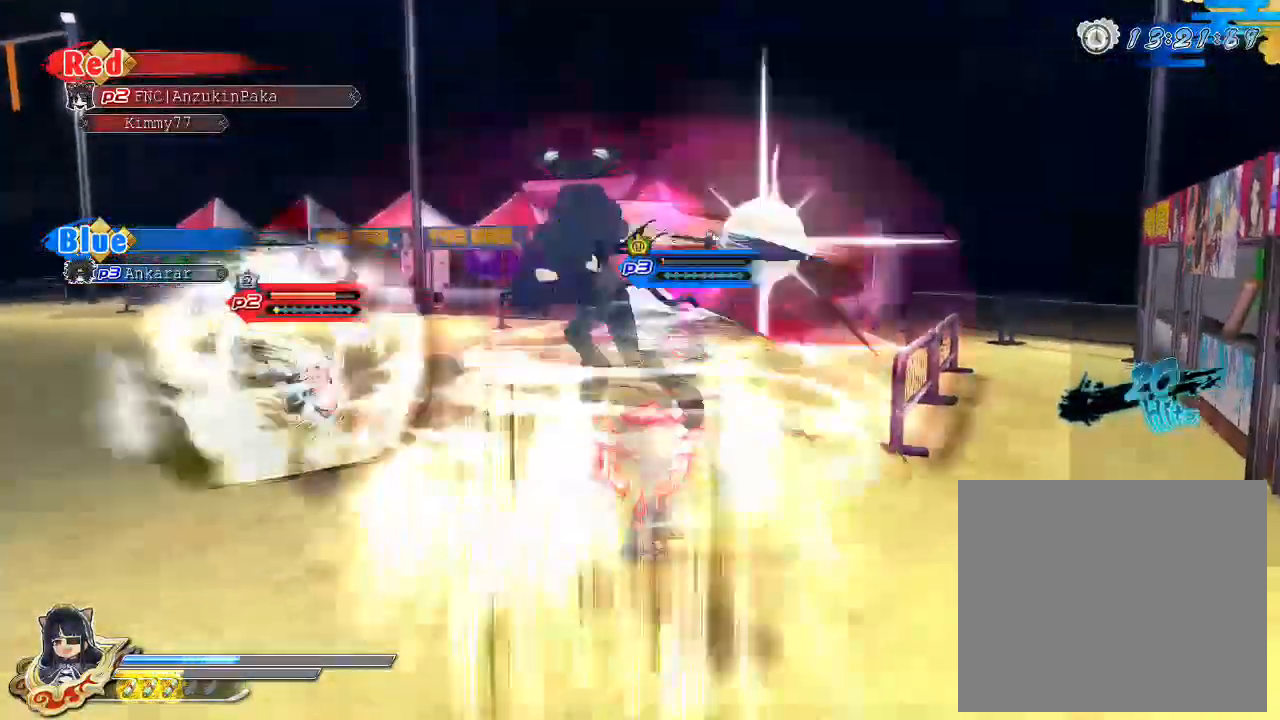
{"dt_ms": 500, "buttons": [], "left_stick": "center", "right_stick": "center", "events": [[50, "SQUARE", "down"], [400, "SQUARE", "up"]]}